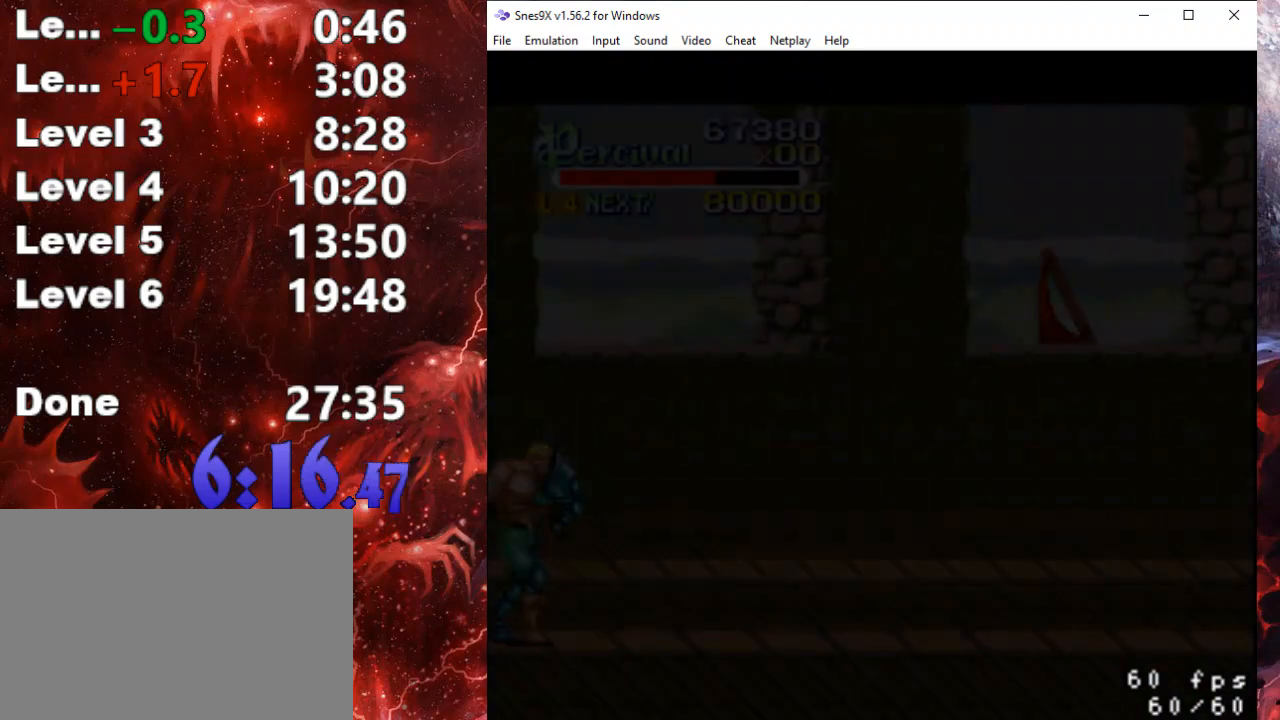
Gameplay with a controller (Xbox layout); each line is a JSON object with the inputs held at the frame after it. "events" lists button and stick changes between this image and that frame as [ms after this image, input, new state], when the widget could be followed in between. Not read: left_stick right_stick.
{"buttons": ["DPAD_UP", "DPAD_RIGHT"], "events": [[167, "DPAD_RIGHT", "down"], [300, "DPAD_UP", "down"]]}
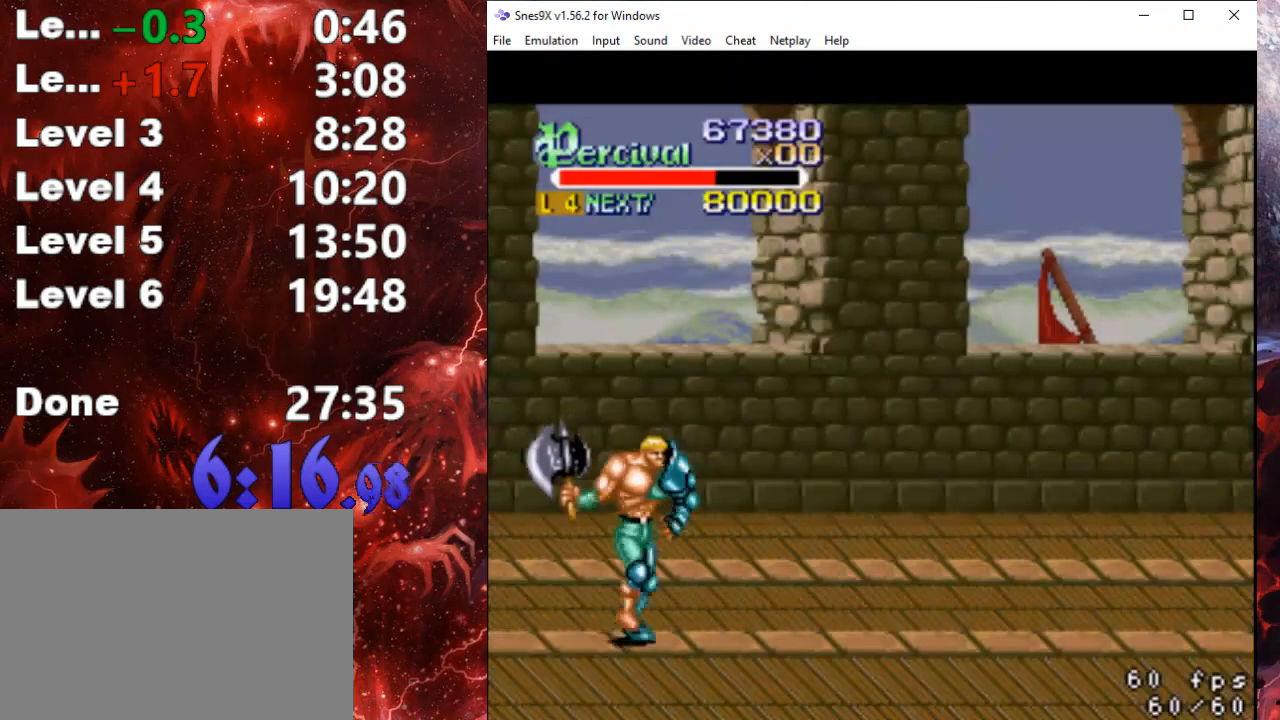
{"buttons": ["DPAD_UP", "DPAD_RIGHT"], "events": []}
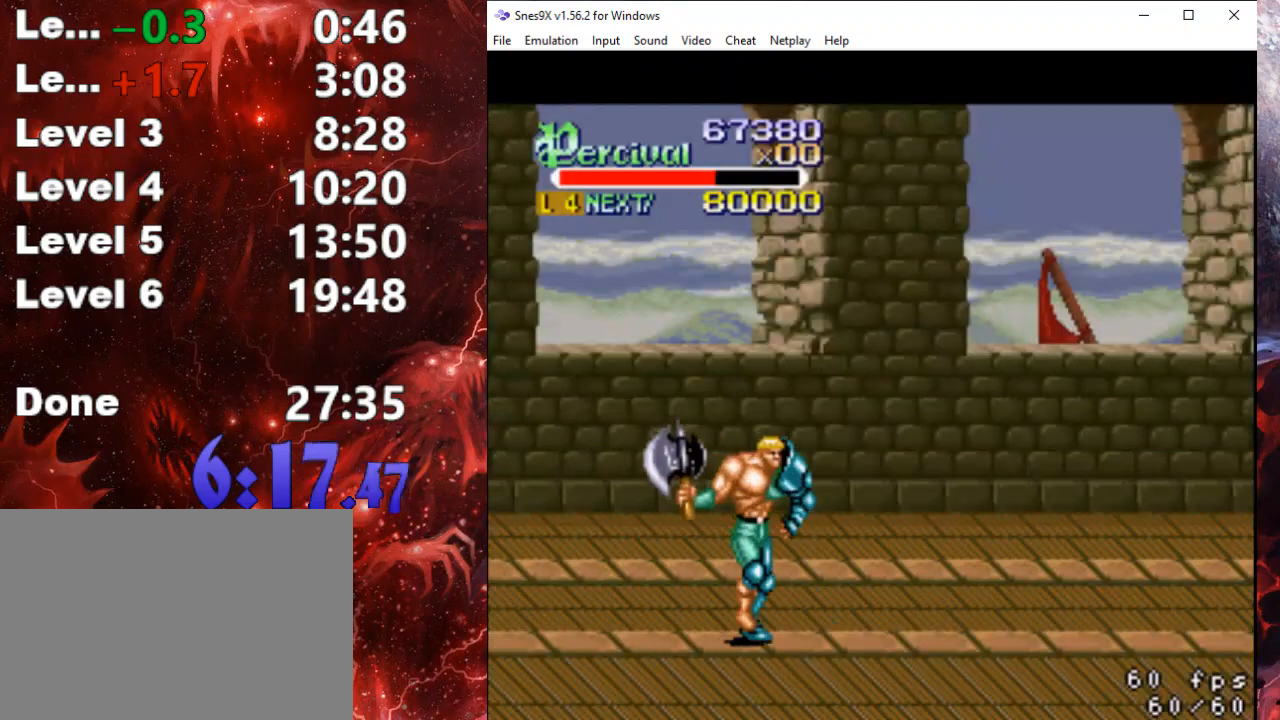
{"buttons": ["DPAD_UP", "DPAD_RIGHT"], "events": []}
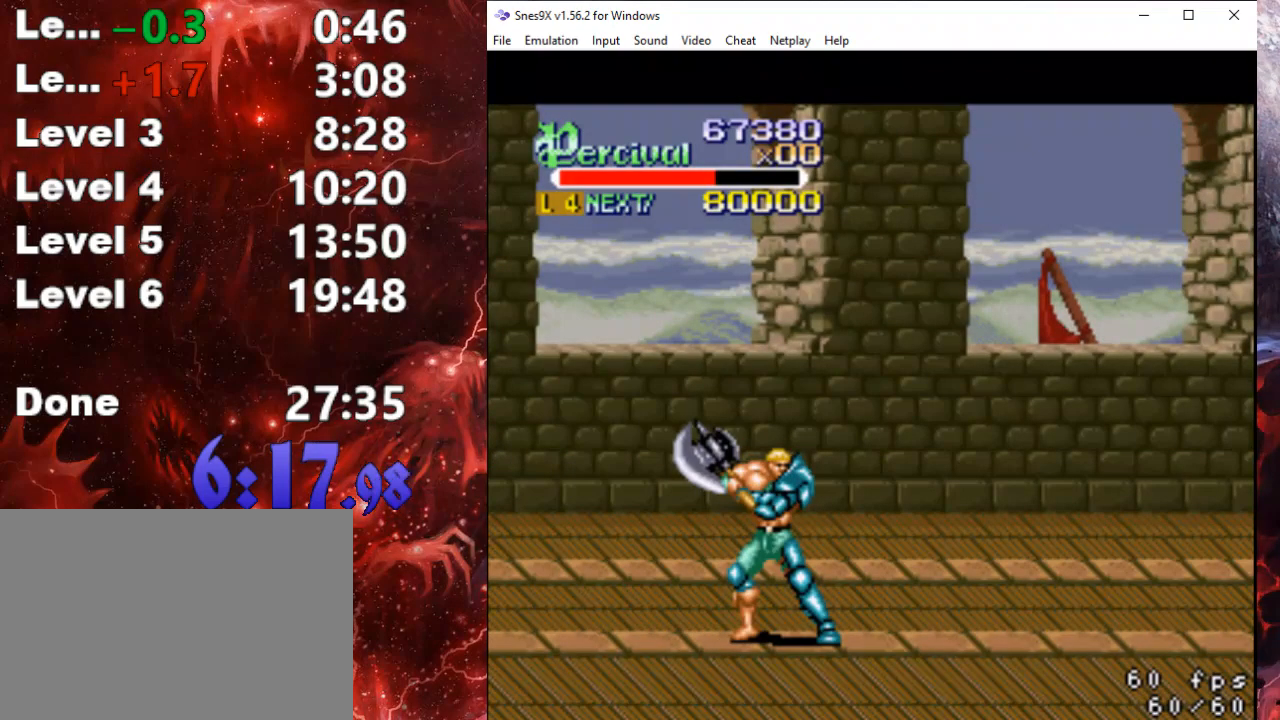
{"buttons": ["DPAD_UP", "DPAD_RIGHT"], "events": []}
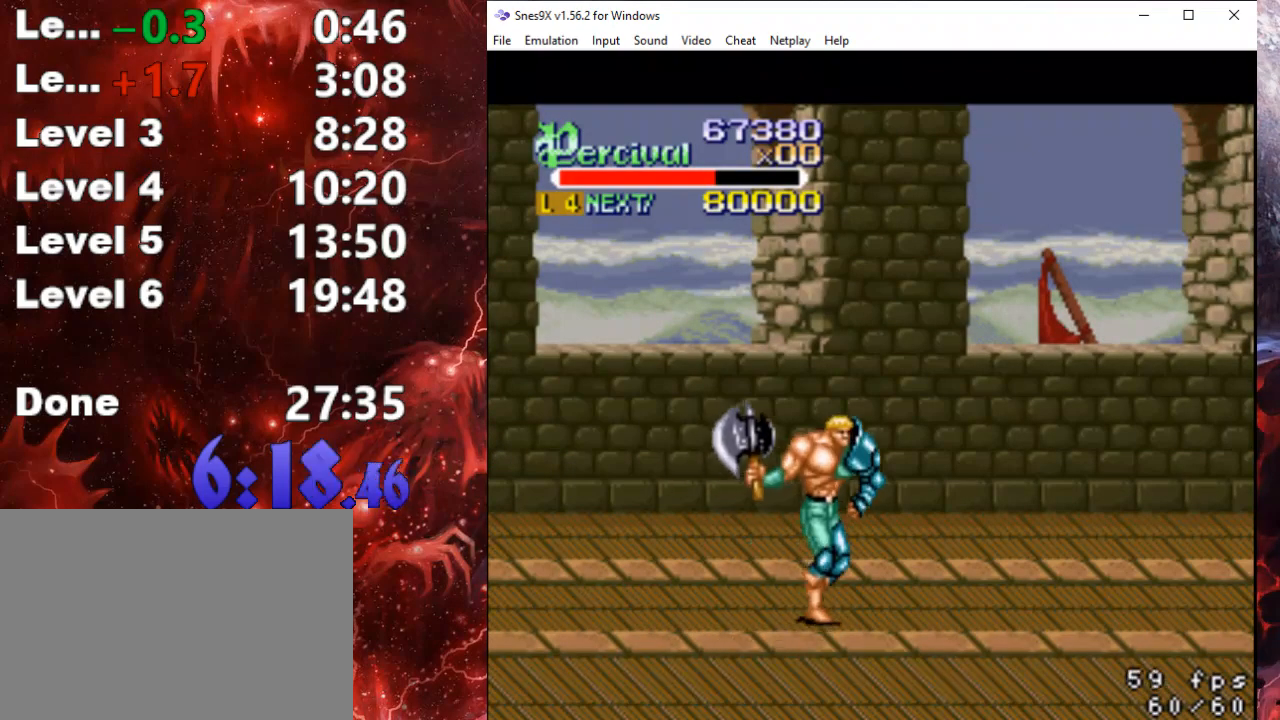
{"buttons": ["DPAD_RIGHT"], "events": [[367, "DPAD_RIGHT", "up"], [367, "DPAD_UP", "up"], [467, "DPAD_RIGHT", "down"]]}
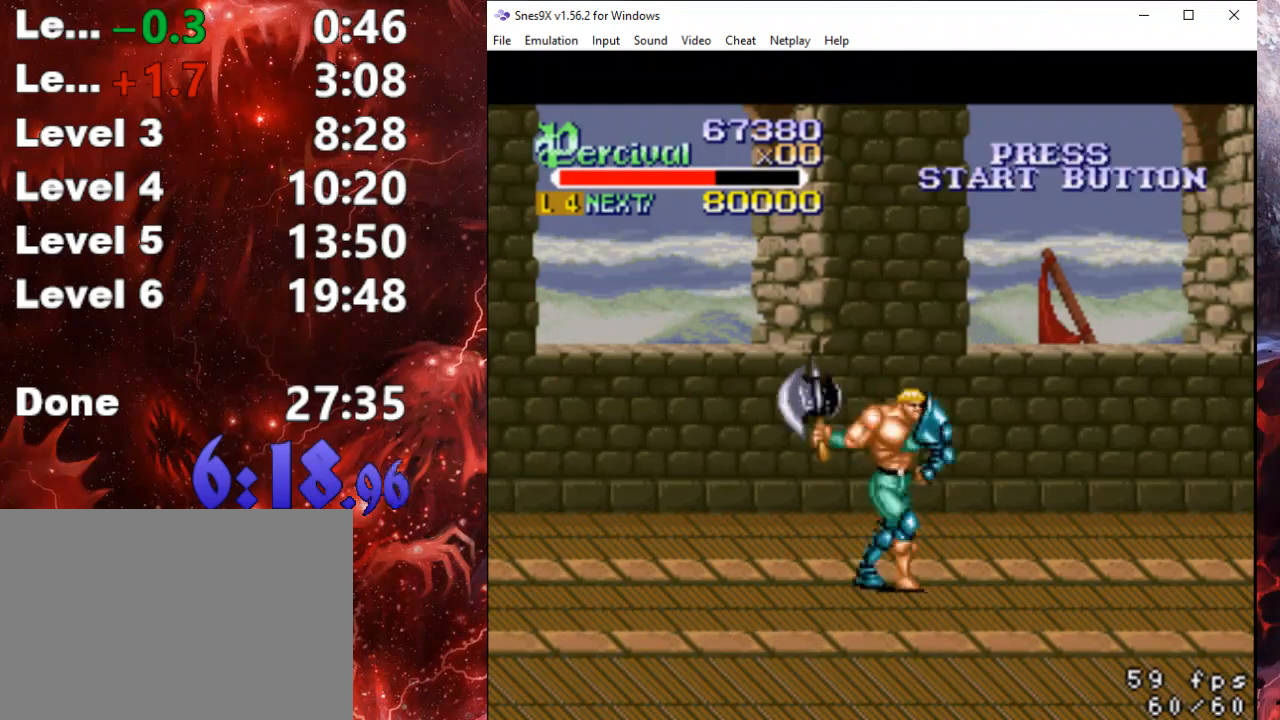
{"buttons": [], "events": [[33, "DPAD_RIGHT", "up"], [133, "DPAD_RIGHT", "down"], [500, "DPAD_RIGHT", "up"]]}
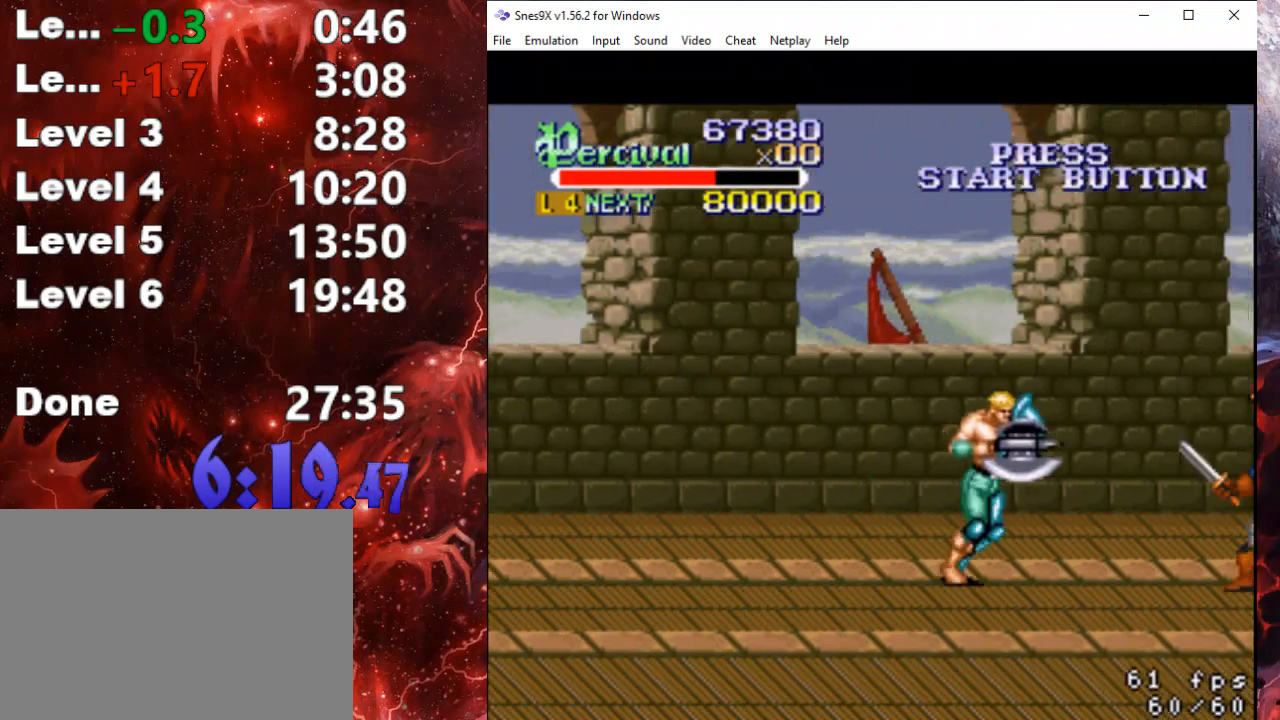
{"buttons": ["DPAD_RIGHT"], "events": [[100, "DPAD_RIGHT", "down"], [133, "DPAD_RIGHT", "up"], [233, "DPAD_RIGHT", "down"]]}
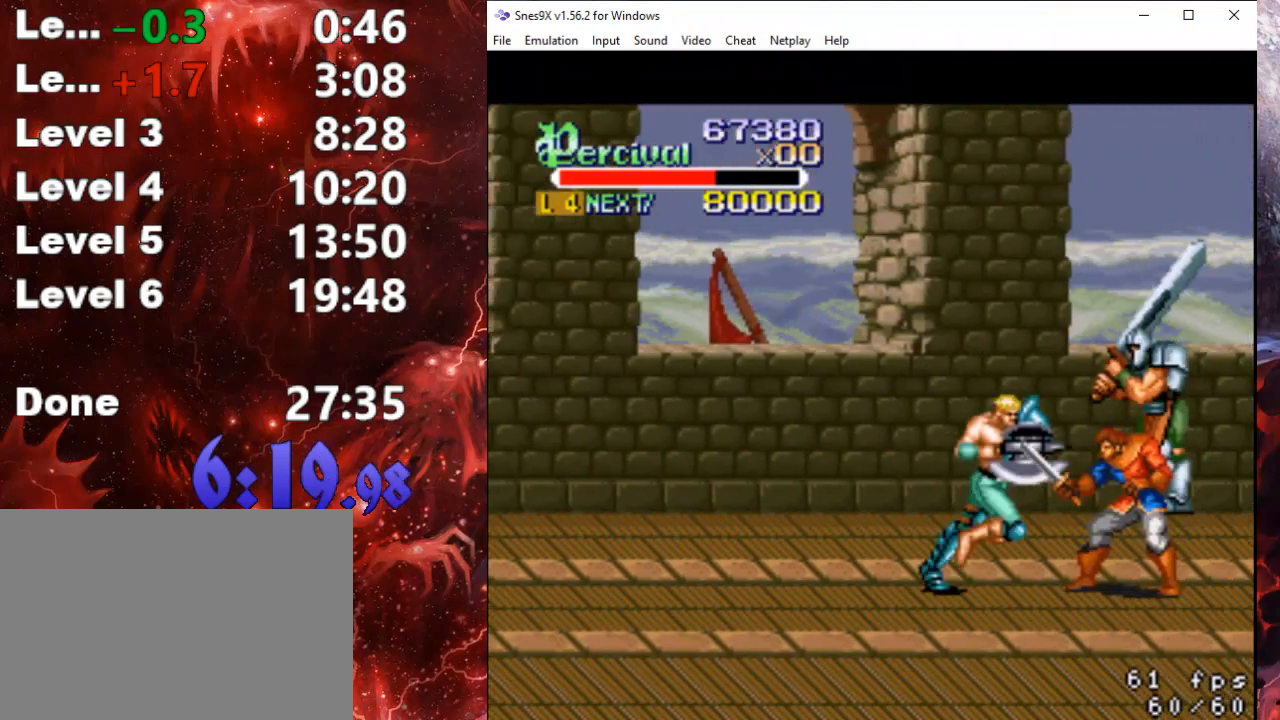
{"buttons": ["X", "DPAD_RIGHT"], "events": [[100, "DPAD_RIGHT", "up"], [167, "X", "down"], [200, "DPAD_RIGHT", "down"]]}
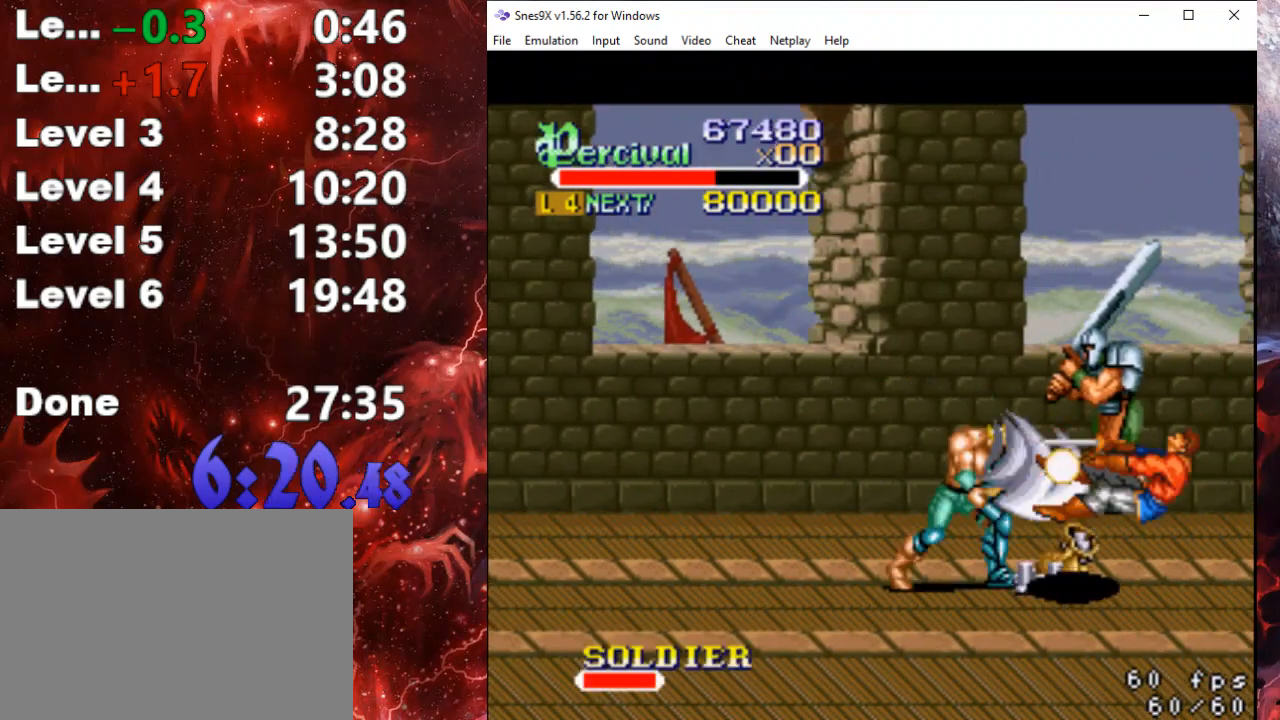
{"buttons": ["DPAD_UP", "DPAD_RIGHT"], "events": [[100, "DPAD_RIGHT", "up"], [167, "X", "up"], [300, "DPAD_RIGHT", "down"], [300, "DPAD_UP", "down"]]}
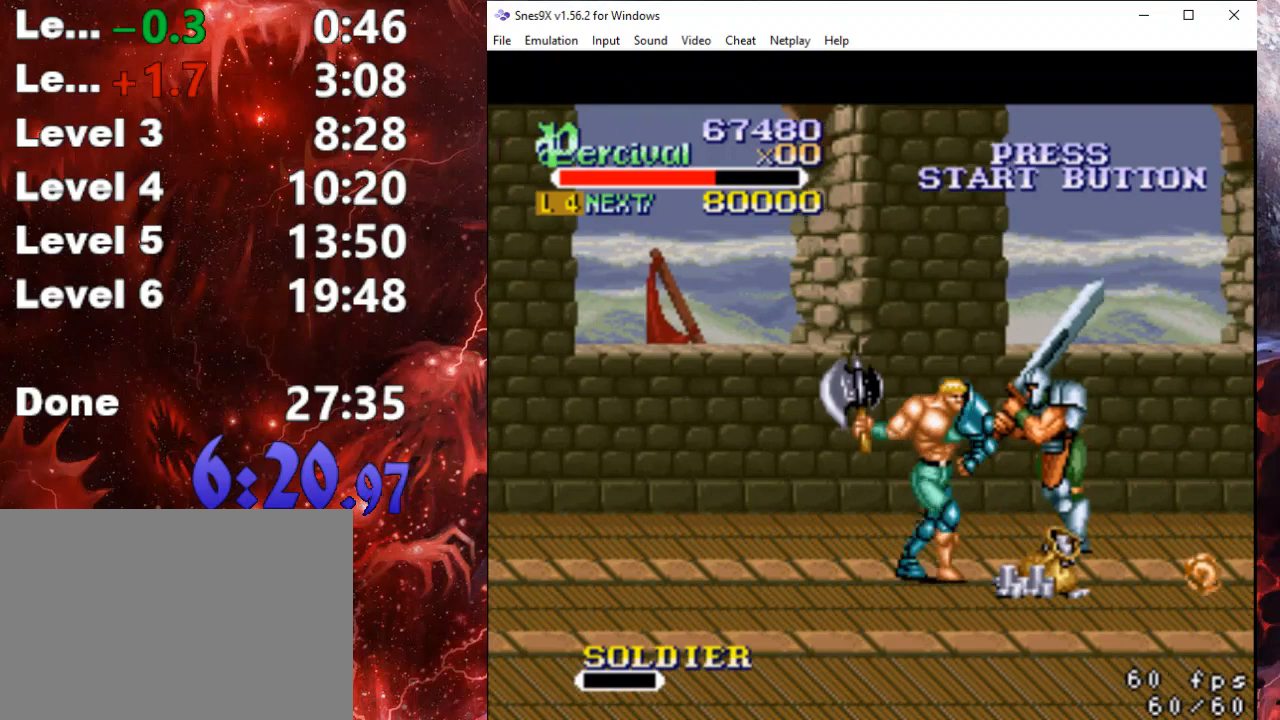
{"buttons": [], "events": [[200, "X", "down"], [333, "DPAD_UP", "up"], [367, "DPAD_RIGHT", "up"], [467, "X", "up"]]}
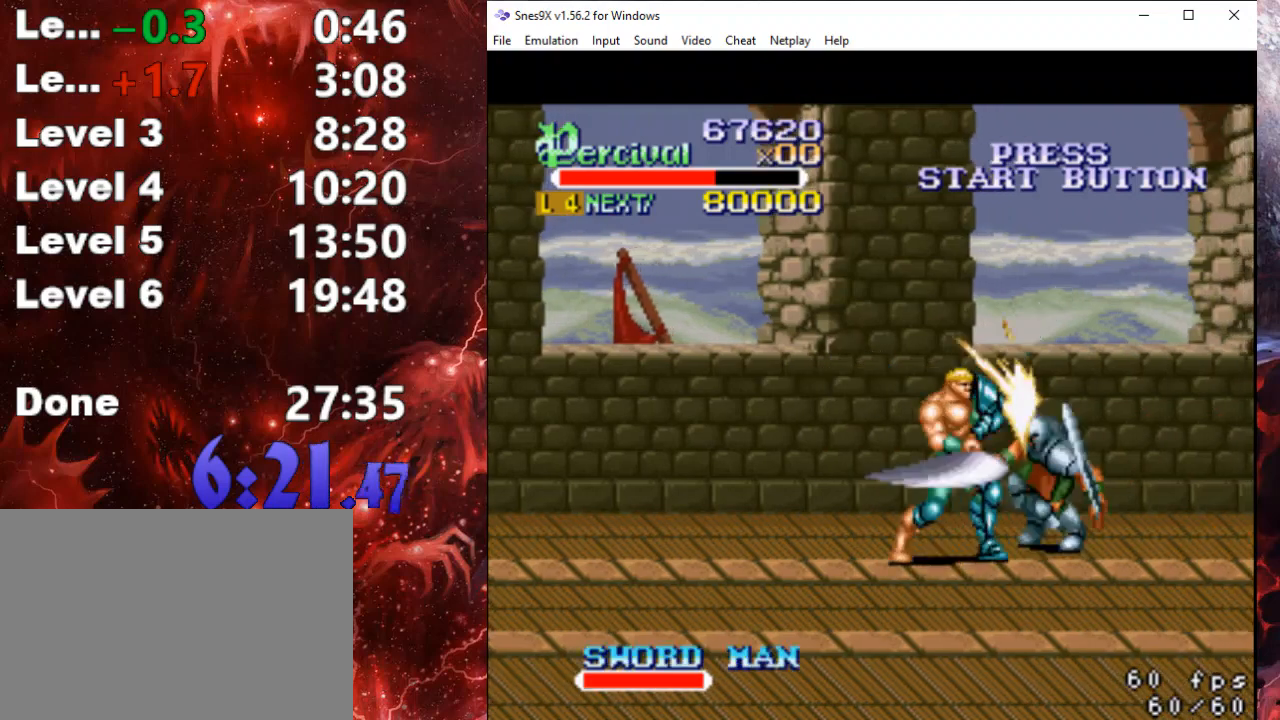
{"buttons": ["X", "DPAD_RIGHT"], "events": [[33, "DPAD_RIGHT", "down"], [67, "DPAD_UP", "down"], [200, "X", "down"], [233, "DPAD_RIGHT", "up"], [233, "DPAD_UP", "up"], [333, "DPAD_RIGHT", "down"]]}
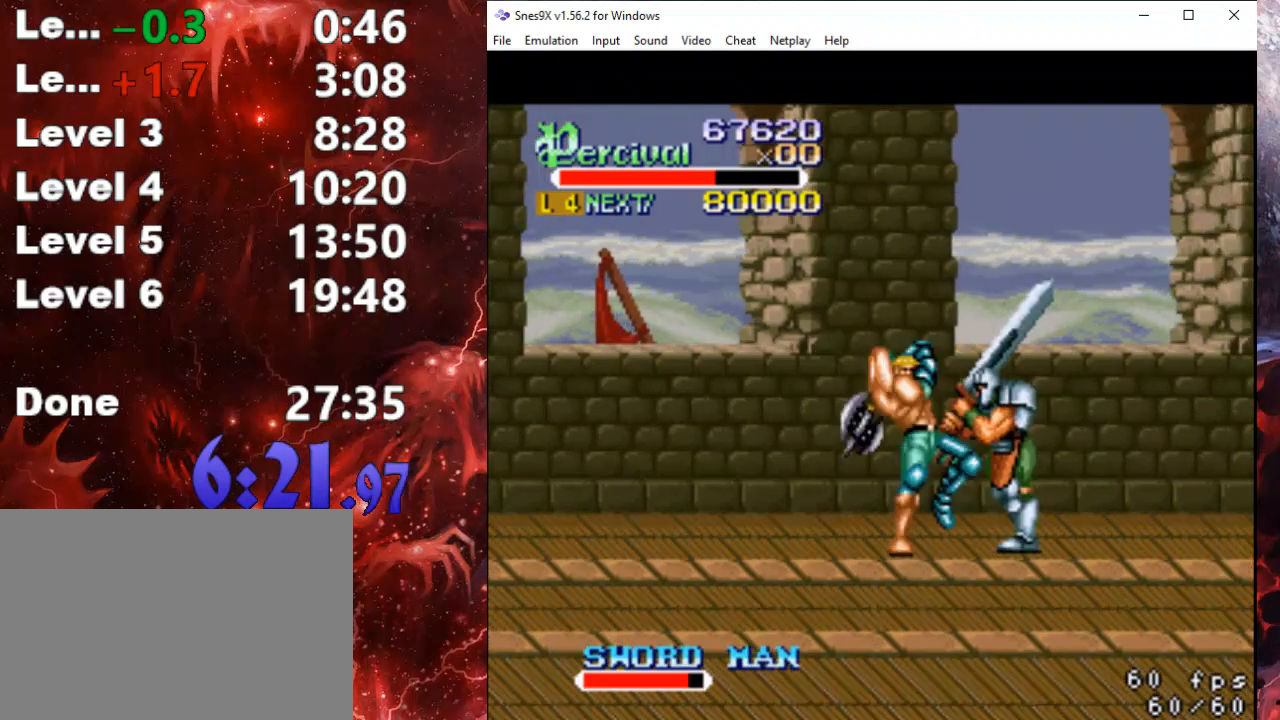
{"buttons": ["DPAD_RIGHT"], "events": [[67, "DPAD_RIGHT", "up"], [133, "X", "up"], [467, "DPAD_RIGHT", "down"]]}
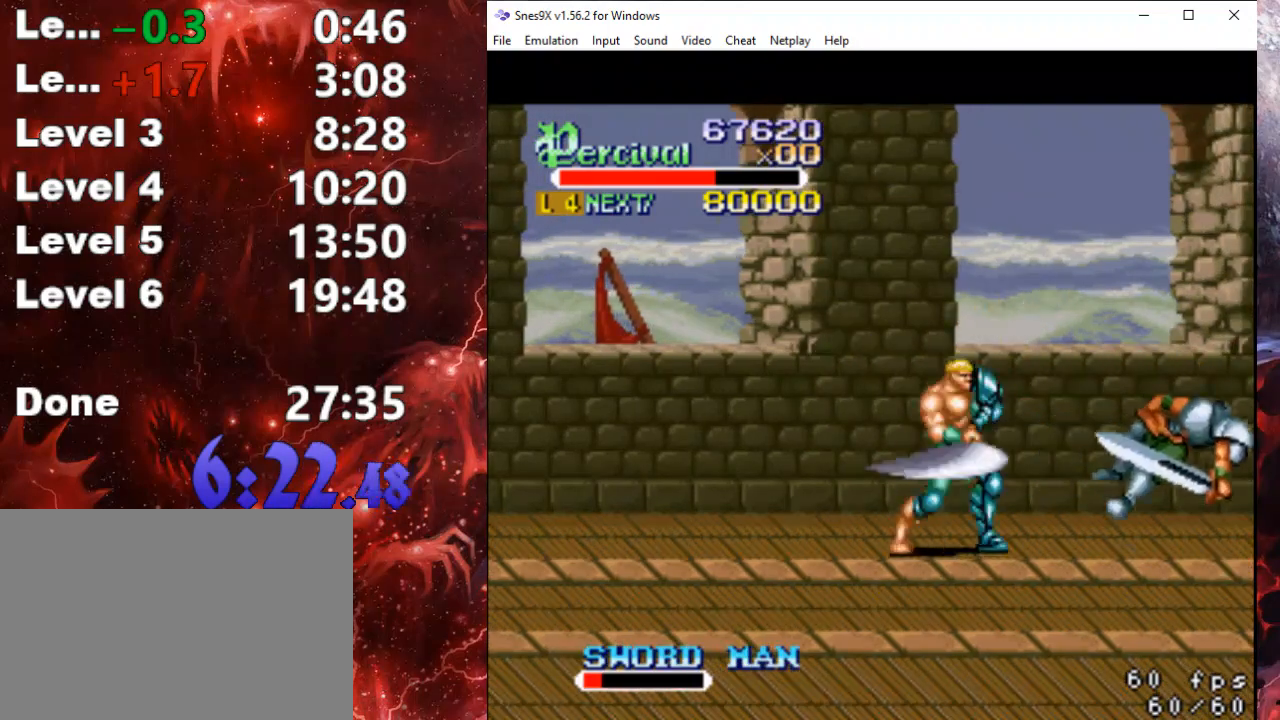
{"buttons": ["DPAD_RIGHT"], "events": []}
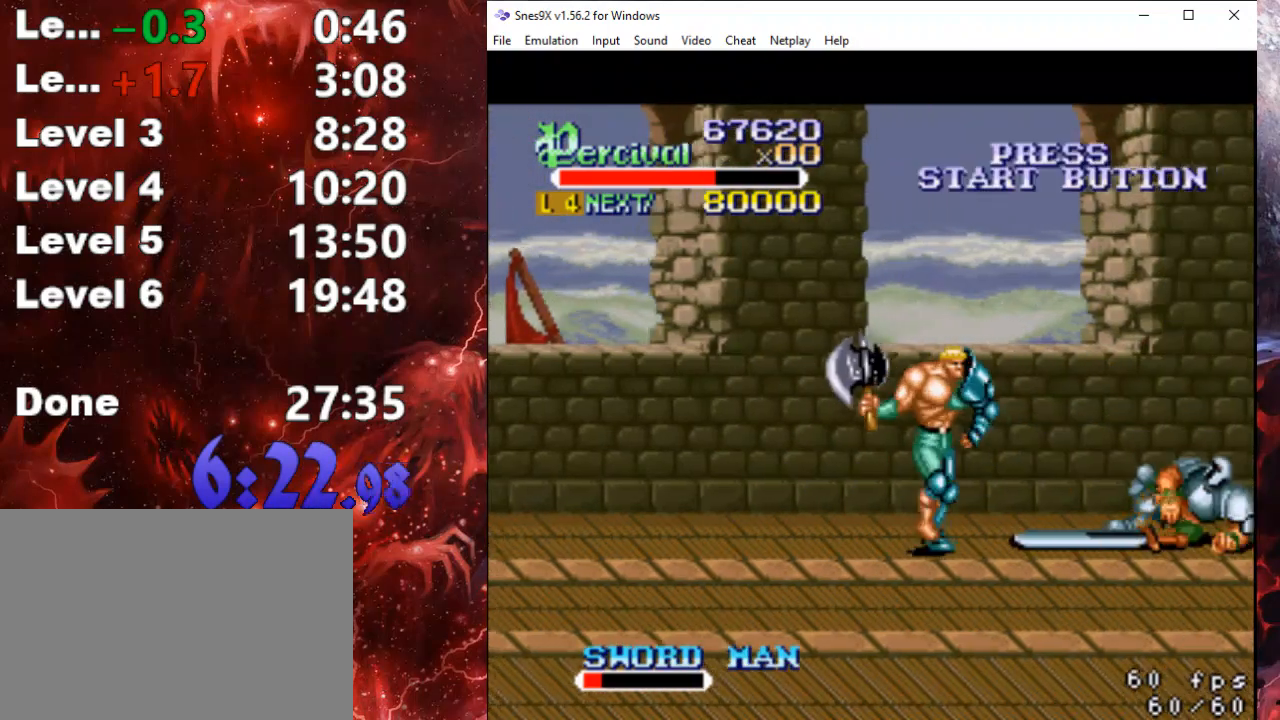
{"buttons": ["X", "DPAD_RIGHT"], "events": [[33, "DPAD_UP", "down"], [200, "DPAD_UP", "up"], [267, "DPAD_RIGHT", "up"], [333, "DPAD_RIGHT", "down"], [333, "X", "down"], [433, "DPAD_RIGHT", "up"], [433, "X", "up"], [467, "X", "down"], [500, "DPAD_RIGHT", "down"]]}
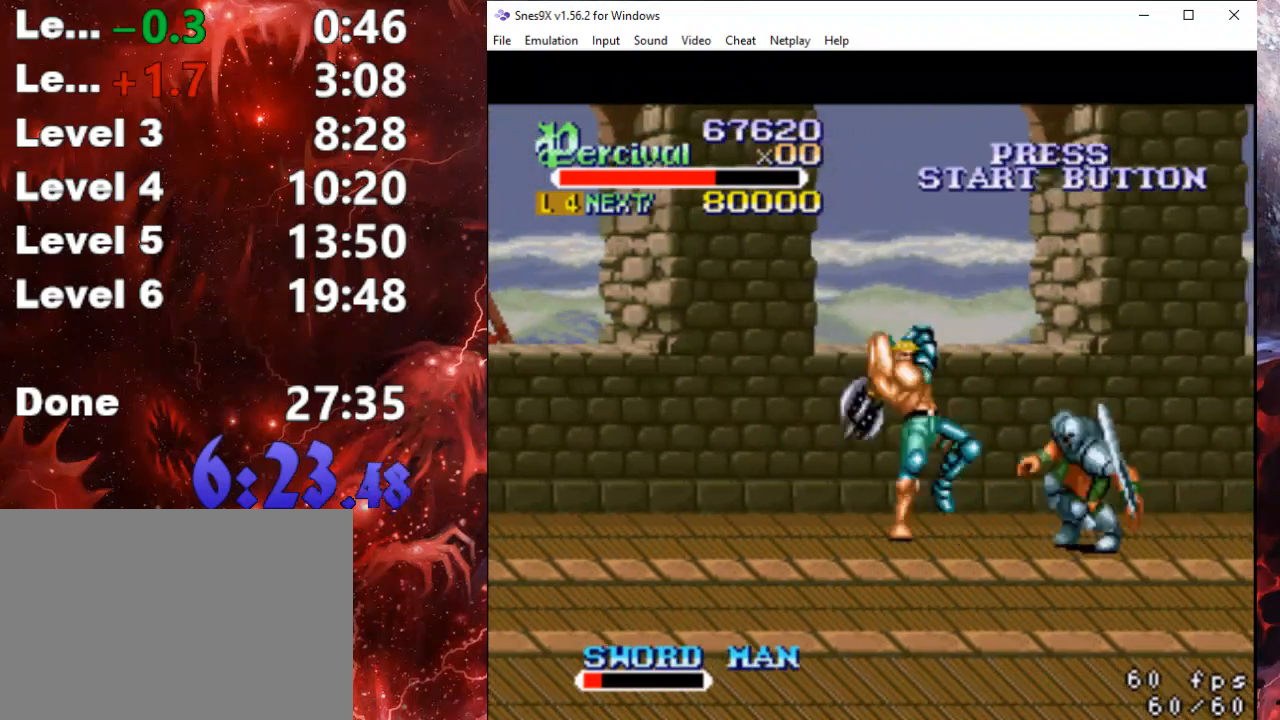
{"buttons": ["DPAD_RIGHT"], "events": [[233, "DPAD_RIGHT", "up"], [300, "X", "up"], [467, "DPAD_RIGHT", "down"]]}
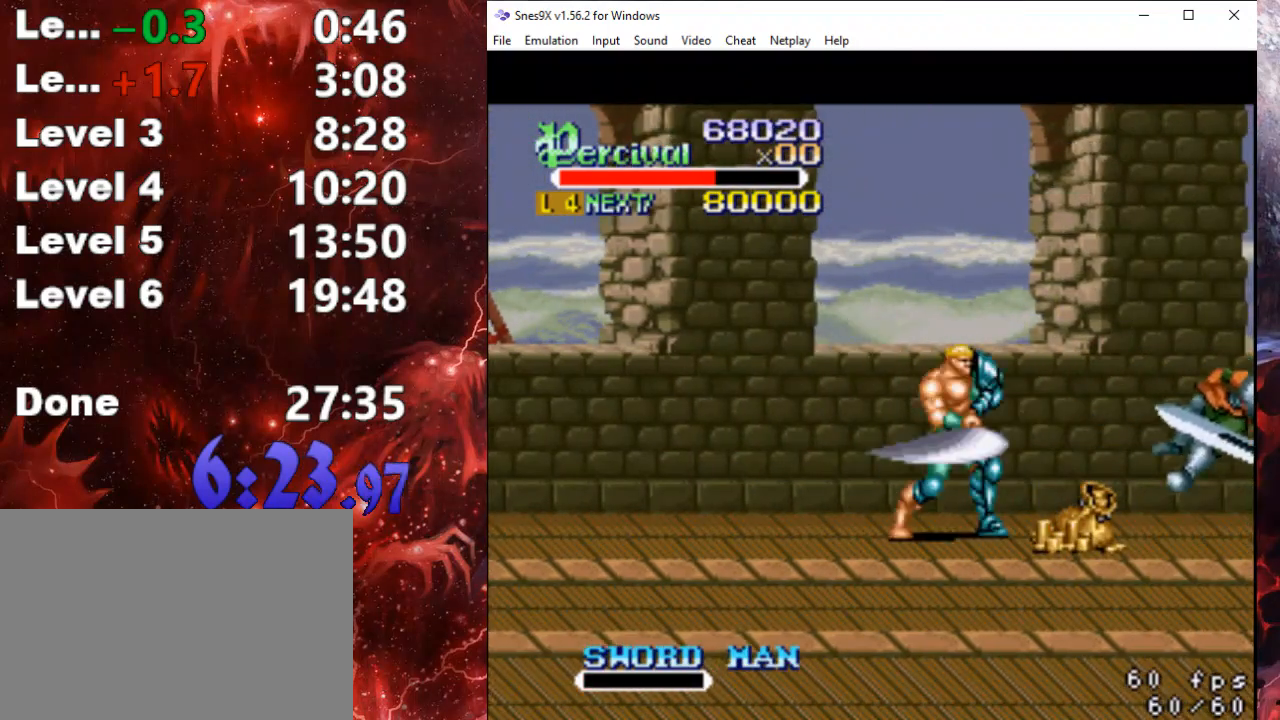
{"buttons": ["DPAD_UP", "DPAD_RIGHT"], "events": [[400, "DPAD_UP", "down"]]}
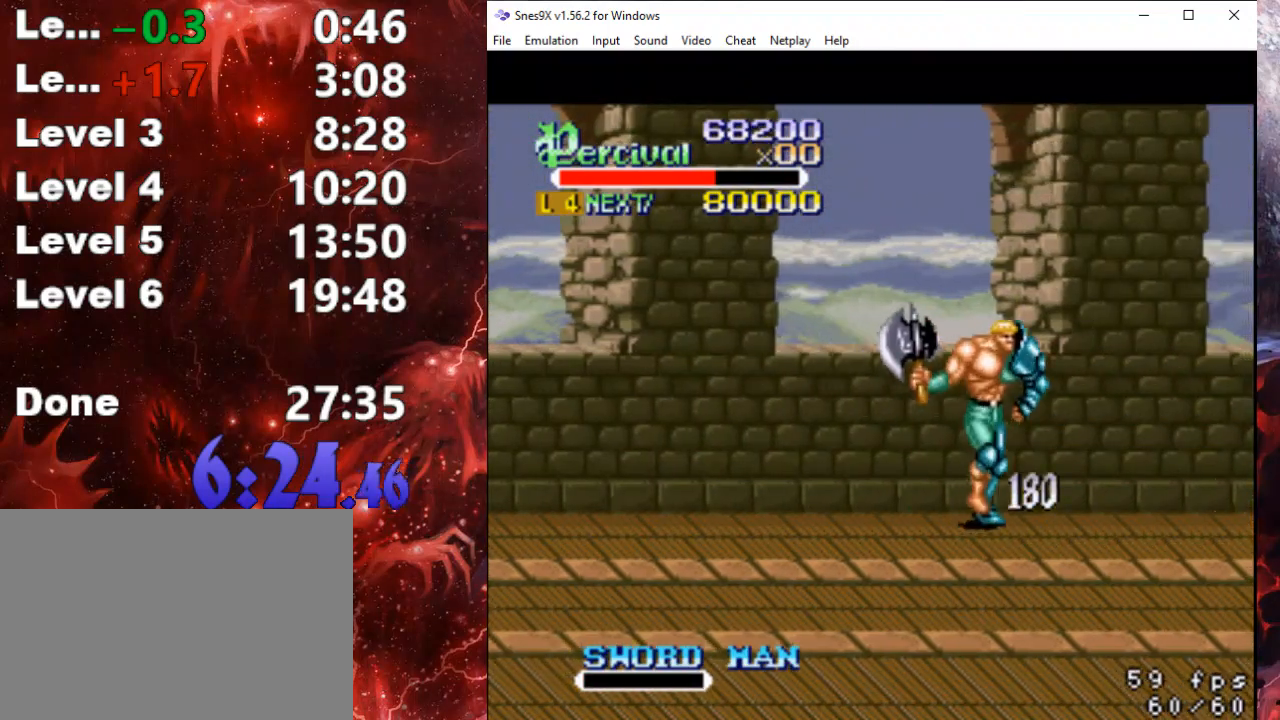
{"buttons": ["DPAD_RIGHT"], "events": [[67, "DPAD_UP", "up"], [100, "DPAD_RIGHT", "up"], [167, "DPAD_RIGHT", "down"], [267, "DPAD_RIGHT", "up"], [300, "DPAD_RIGHT", "down"]]}
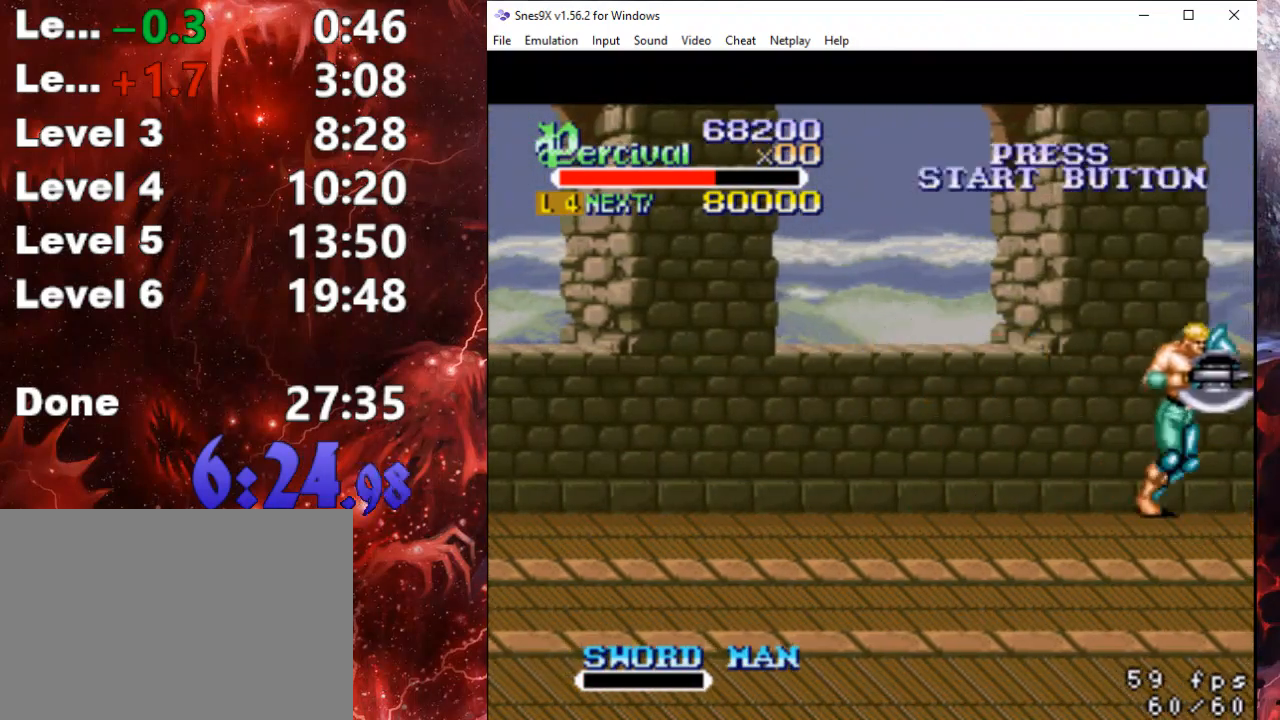
{"buttons": ["DPAD_RIGHT"], "events": [[233, "DPAD_RIGHT", "up"], [333, "DPAD_RIGHT", "down"], [400, "DPAD_RIGHT", "up"], [467, "DPAD_RIGHT", "down"]]}
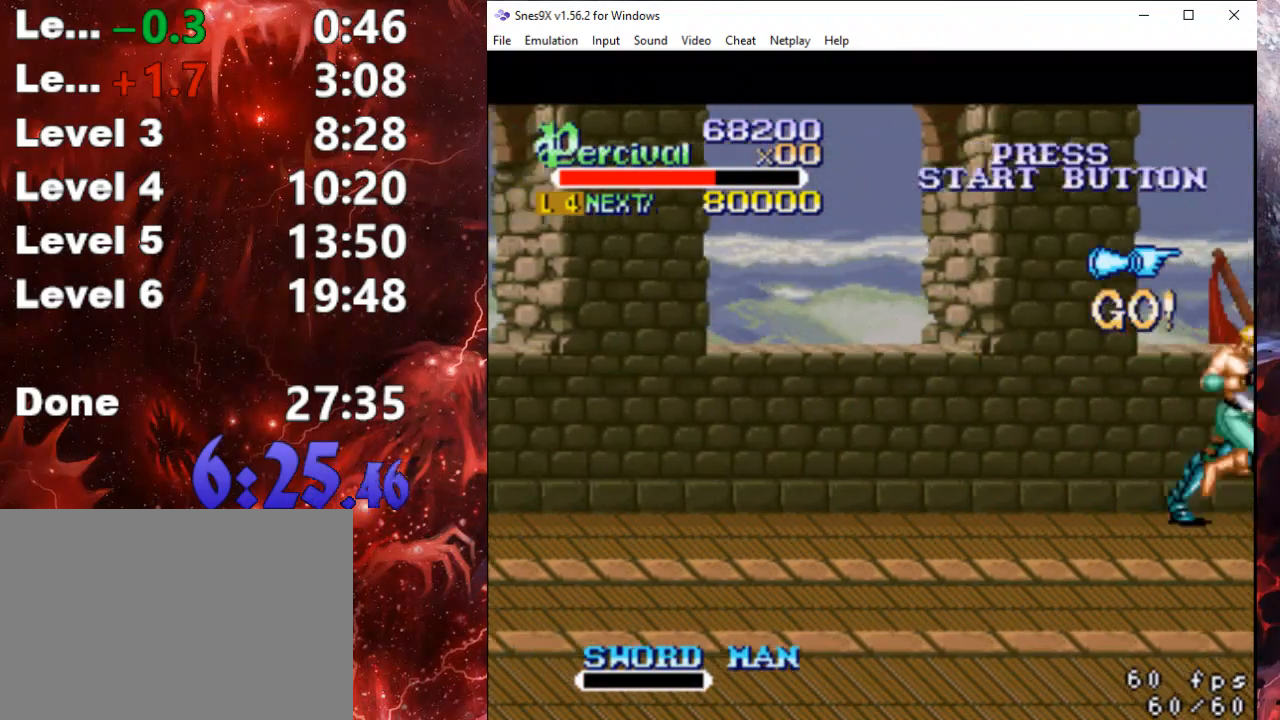
{"buttons": ["DPAD_RIGHT"], "events": [[333, "DPAD_RIGHT", "up"], [467, "DPAD_RIGHT", "down"]]}
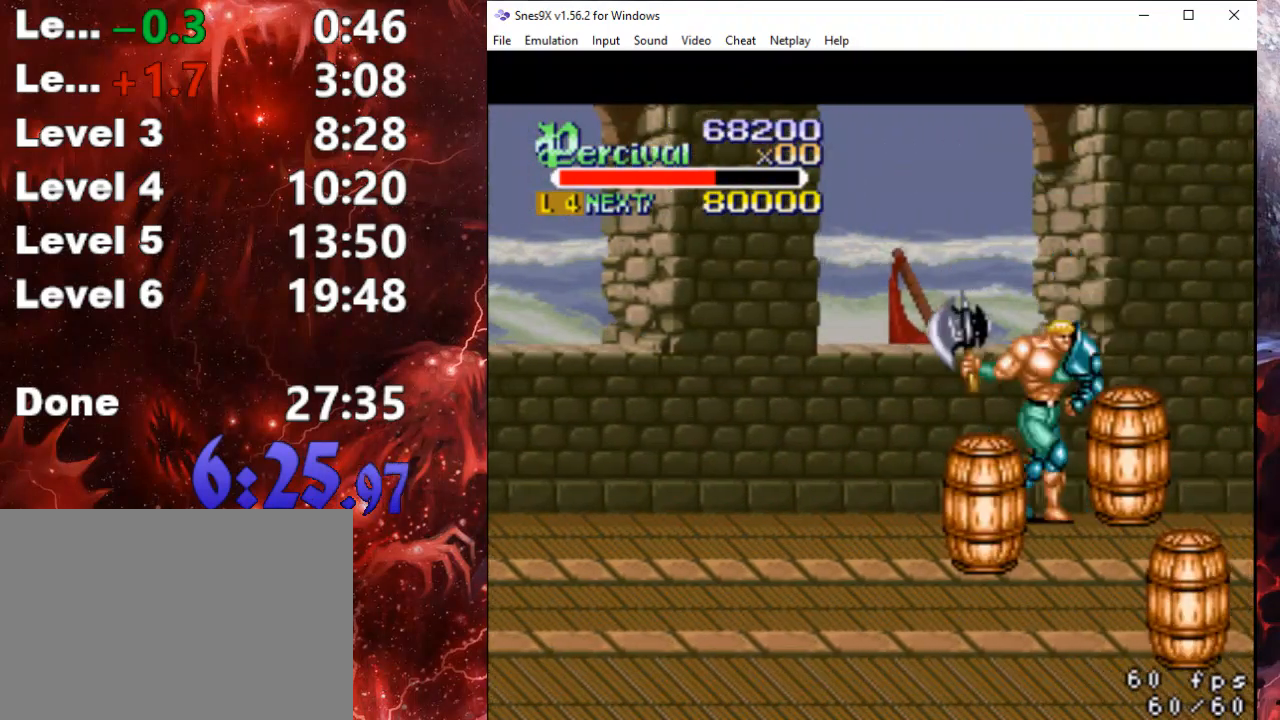
{"buttons": ["DPAD_DOWN", "DPAD_LEFT"], "events": [[33, "DPAD_RIGHT", "up"], [67, "DPAD_RIGHT", "down"], [167, "DPAD_DOWN", "down"], [267, "DPAD_RIGHT", "up"], [333, "DPAD_LEFT", "down"]]}